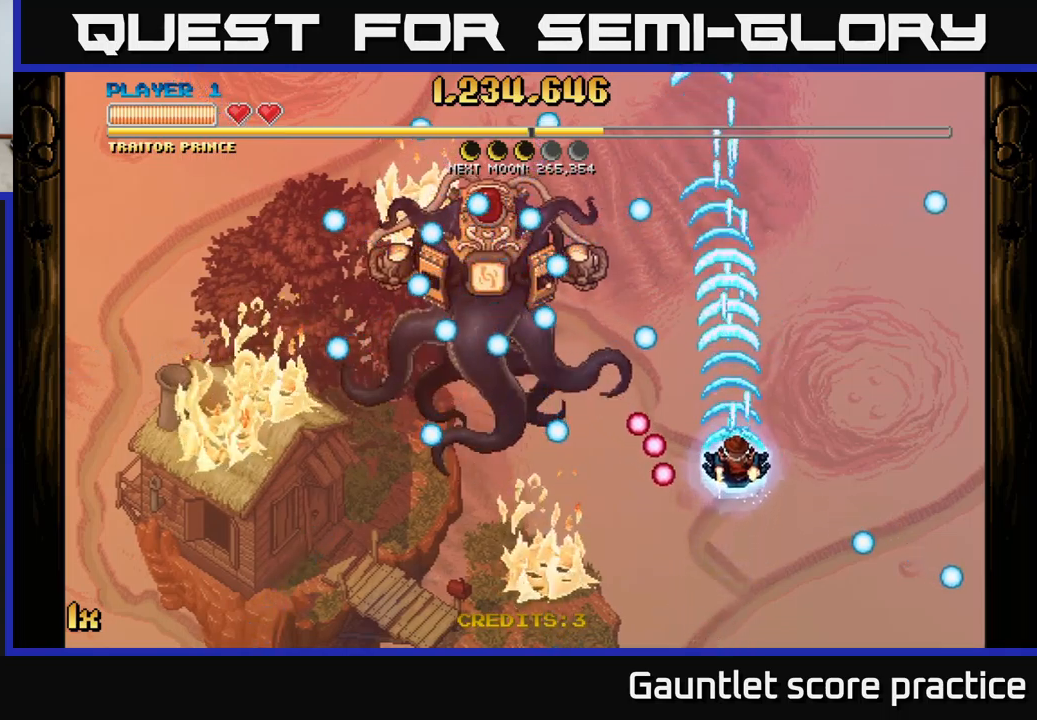
Gameplay with a controller (Xbox layout); each line is a JSON object with the inputs held at the frame after it. "events" lists button and stick changes between this image and that frame as [ms after this image, input, new state], when the widget could be followed in between. Not read: right_stick.
{"buttons": ["A"], "left_stick": "down-left", "events": [[67, "left_stick", "right"], [200, "left_stick", "up"], [317, "left_stick", "down-left"]]}
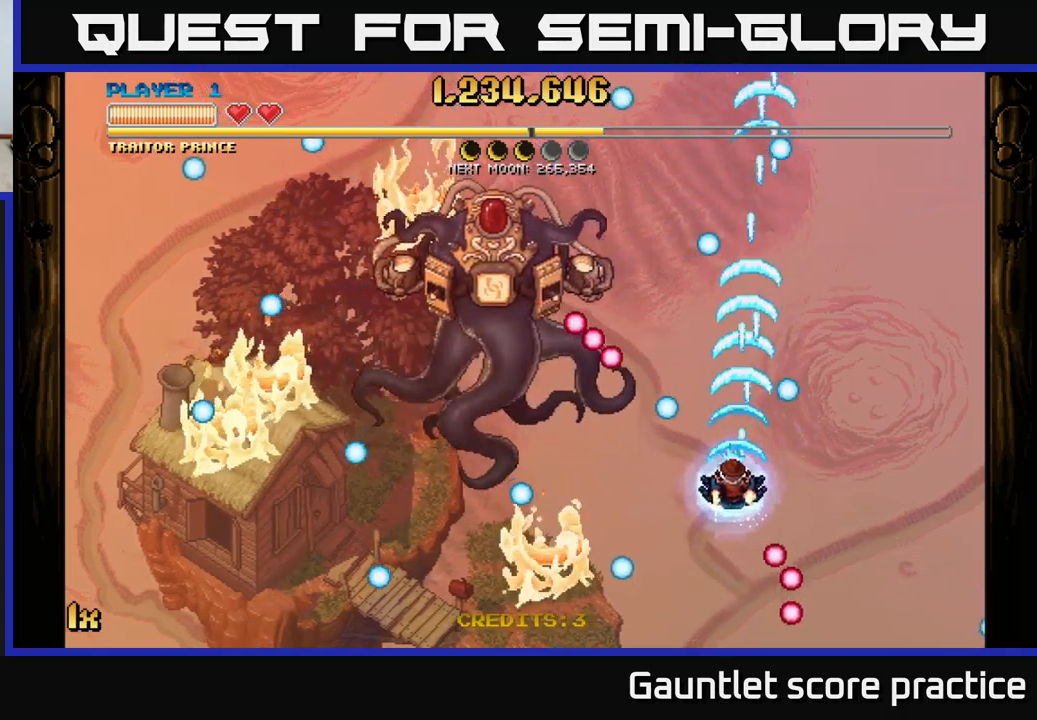
{"buttons": ["A"], "left_stick": "center", "events": [[184, "left_stick", "down"], [450, "left_stick", "center"]]}
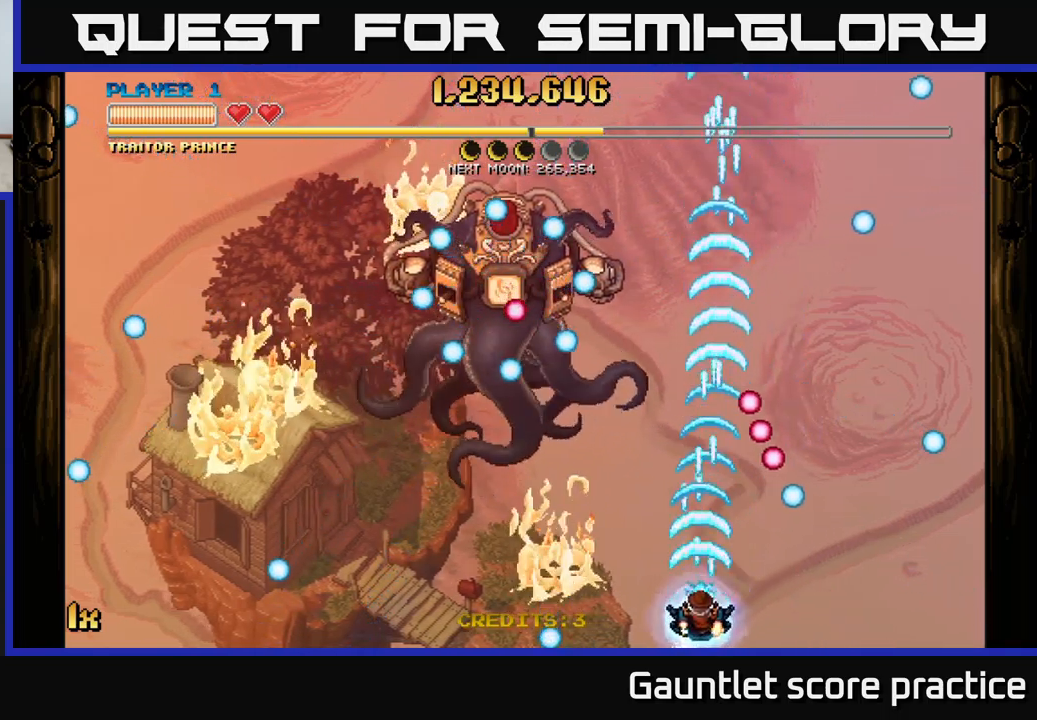
{"buttons": ["A"], "left_stick": "center", "events": []}
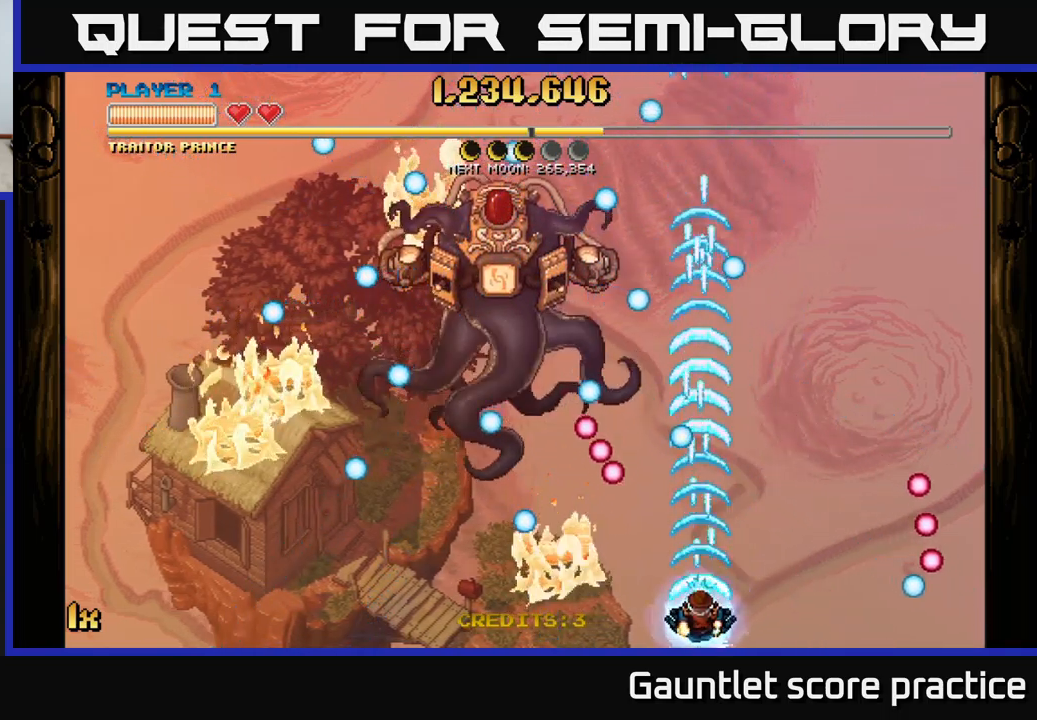
{"buttons": ["A"], "left_stick": "down-left", "events": [[84, "left_stick", "up-right"], [317, "left_stick", "center"], [484, "left_stick", "down-left"]]}
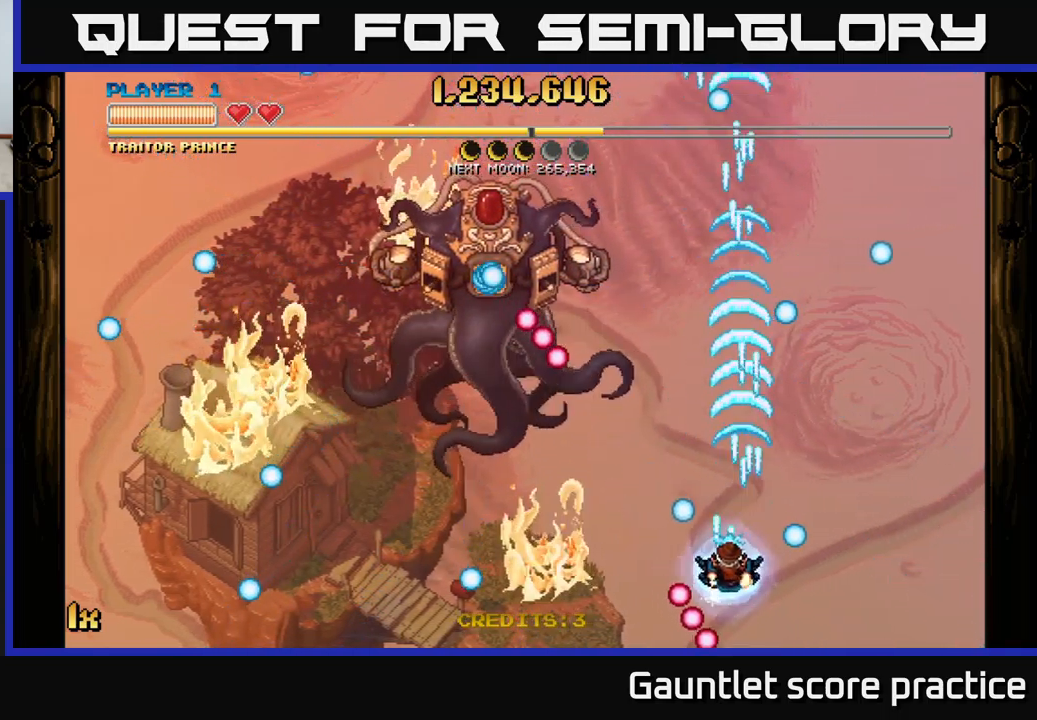
{"buttons": ["A"], "left_stick": "right", "events": [[84, "left_stick", "left"], [250, "left_stick", "up"], [417, "left_stick", "right"]]}
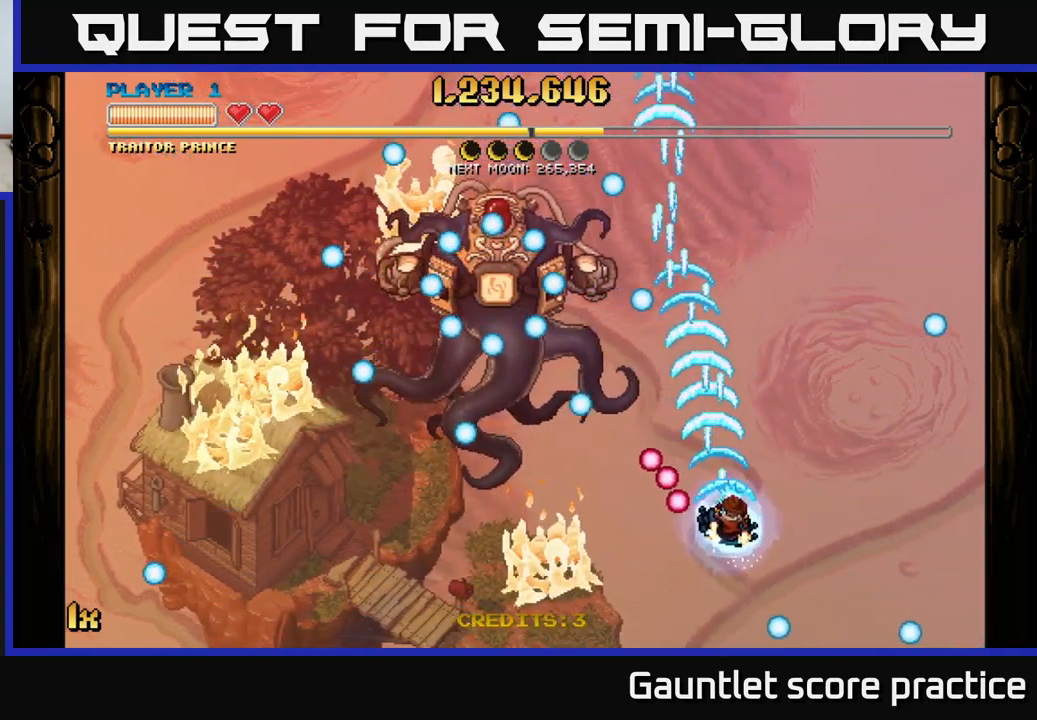
{"buttons": [], "left_stick": "up", "events": [[17, "A", "up"], [250, "left_stick", "up"]]}
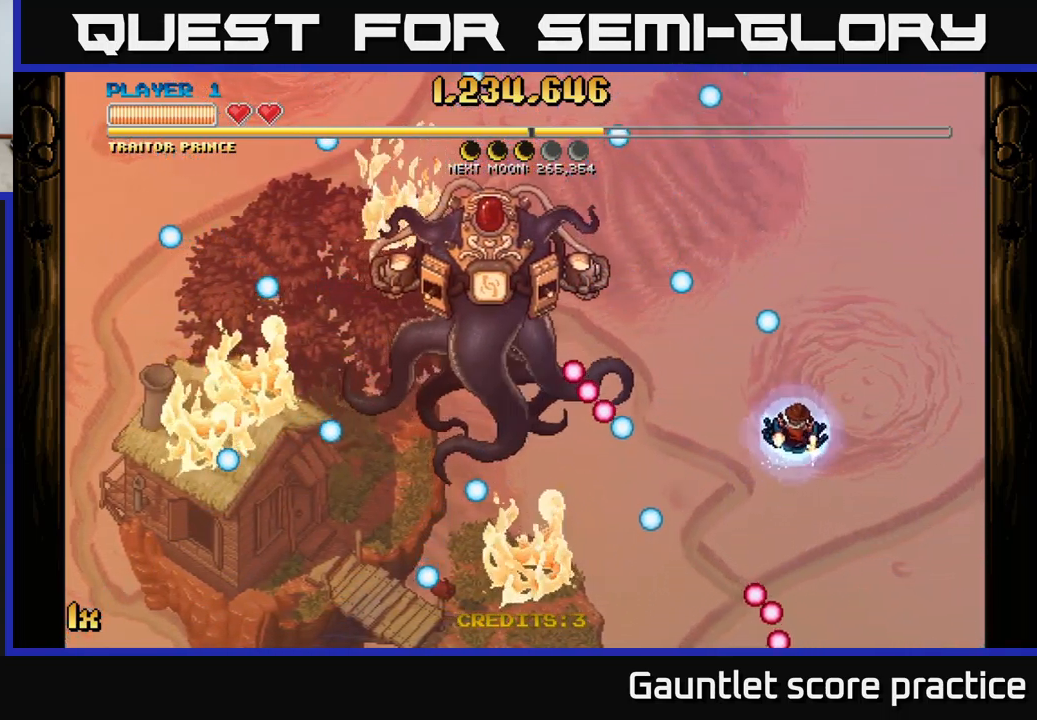
{"buttons": [], "left_stick": "down", "events": [[50, "left_stick", "up-left"], [300, "left_stick", "up-right"], [417, "left_stick", "down-right"], [467, "left_stick", "down"]]}
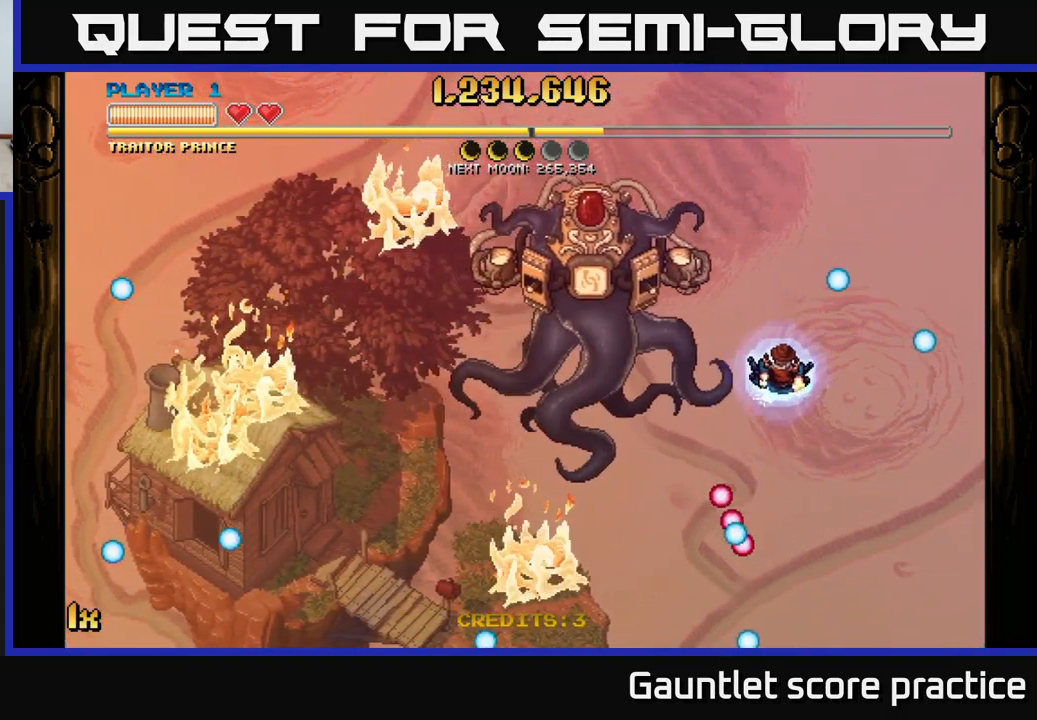
{"buttons": ["L1"], "left_stick": "up", "events": [[17, "left_stick", "down-left"], [334, "left_stick", "center"], [400, "left_stick", "up"], [417, "L1", "down"]]}
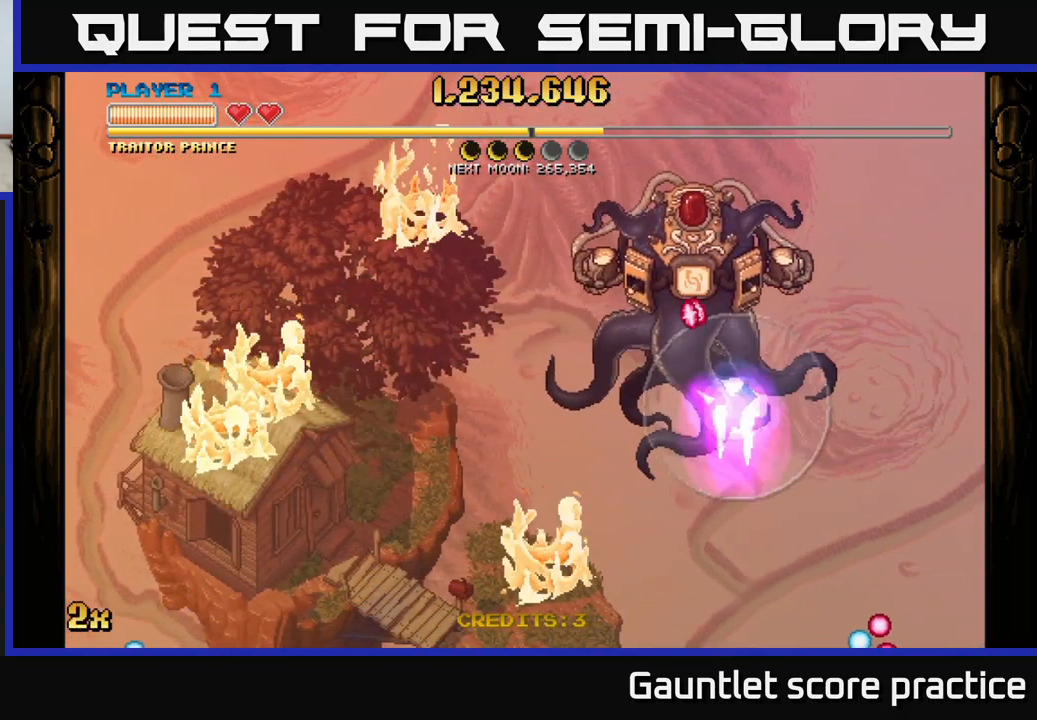
{"buttons": [], "left_stick": "right", "events": [[34, "L1", "up"], [334, "left_stick", "center"], [467, "left_stick", "right"]]}
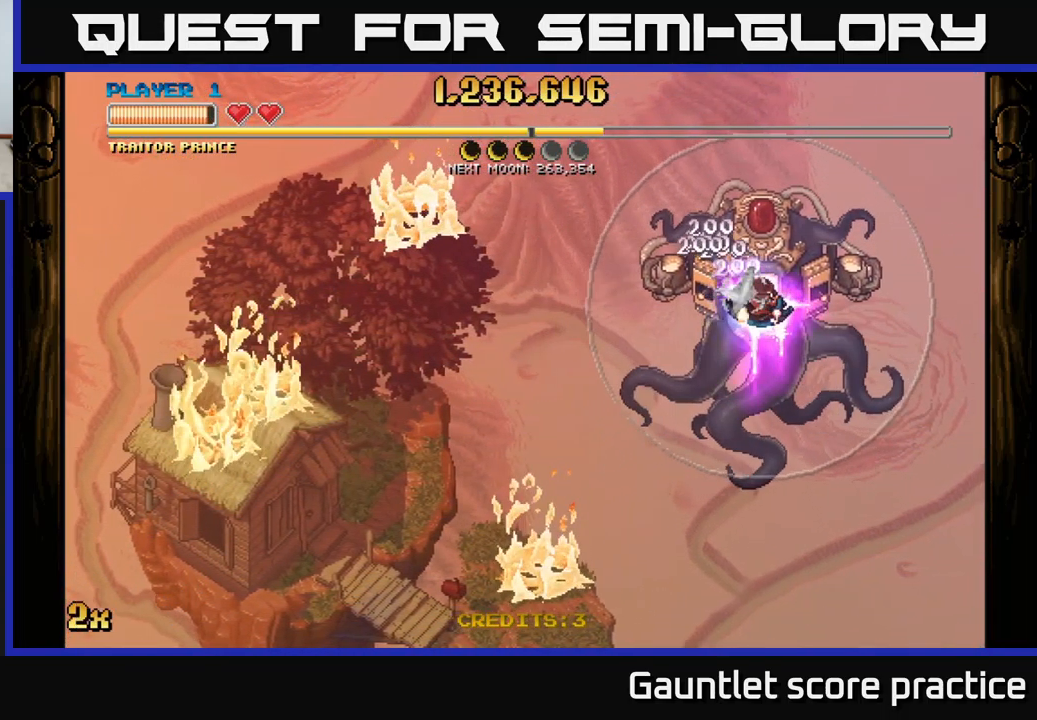
{"buttons": [], "left_stick": "center", "events": [[101, "left_stick", "center"], [334, "left_stick", "up-right"], [451, "left_stick", "center"]]}
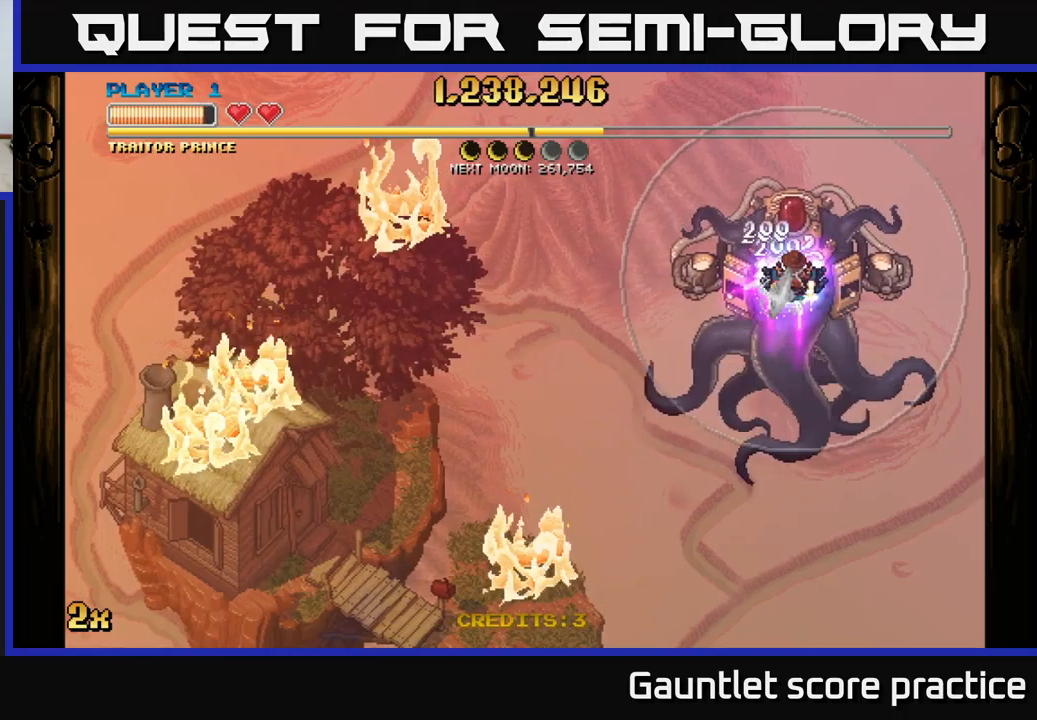
{"buttons": [], "left_stick": "center", "events": []}
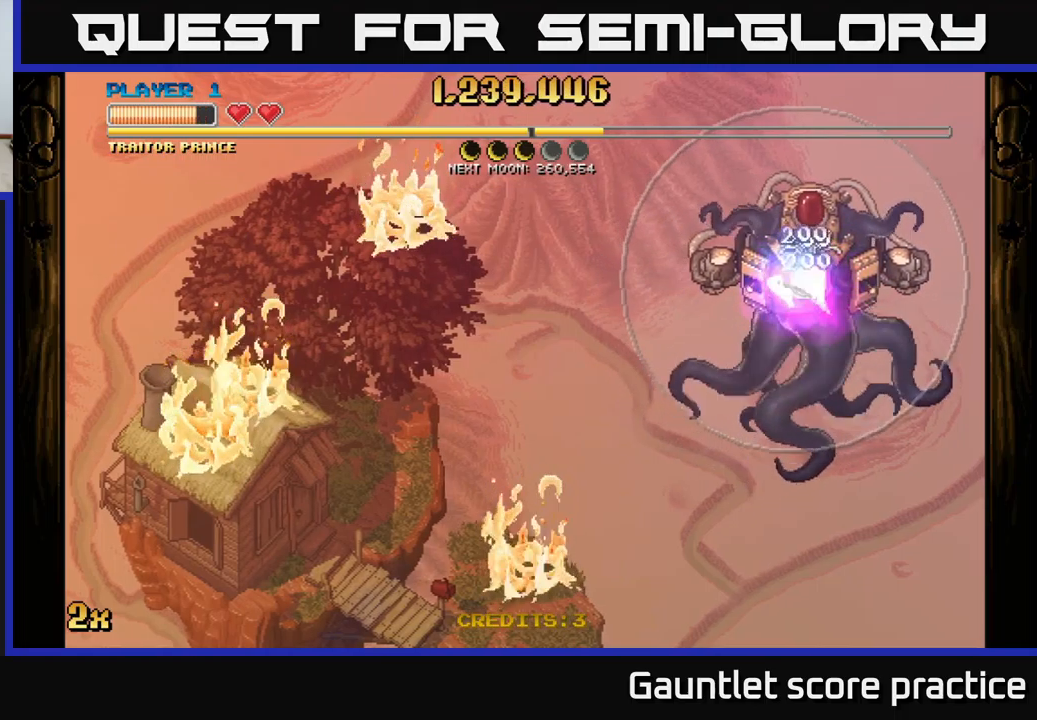
{"buttons": [], "left_stick": "center", "events": []}
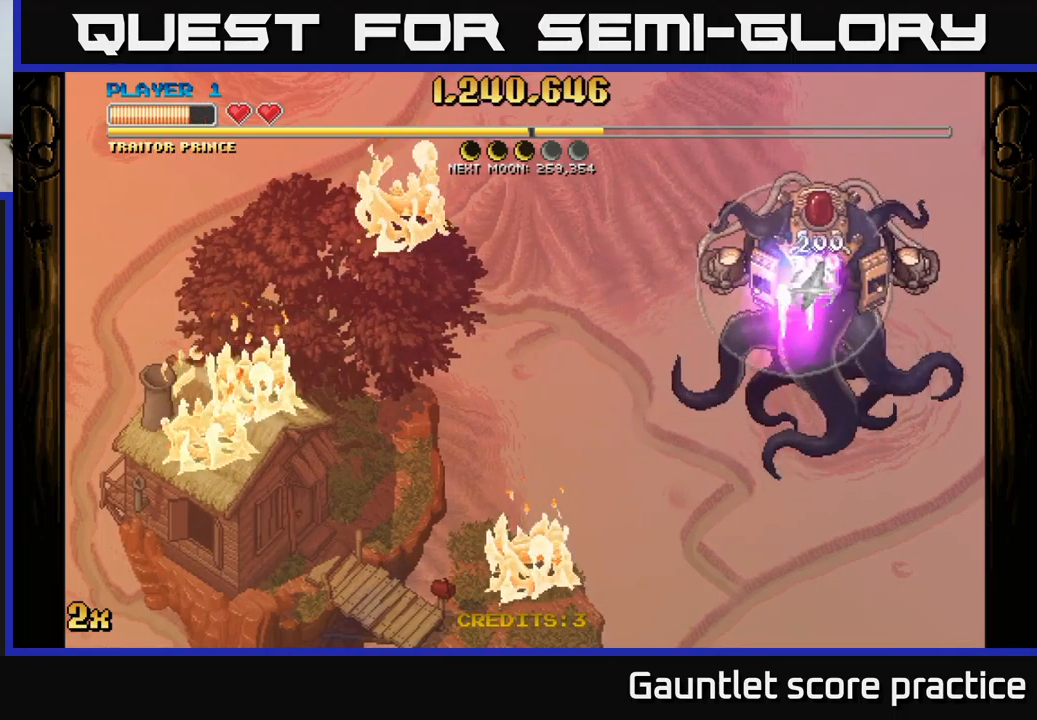
{"buttons": ["A"], "left_stick": "left", "events": [[17, "left_stick", "left"], [150, "A", "down"], [267, "X", "down"], [450, "X", "up"]]}
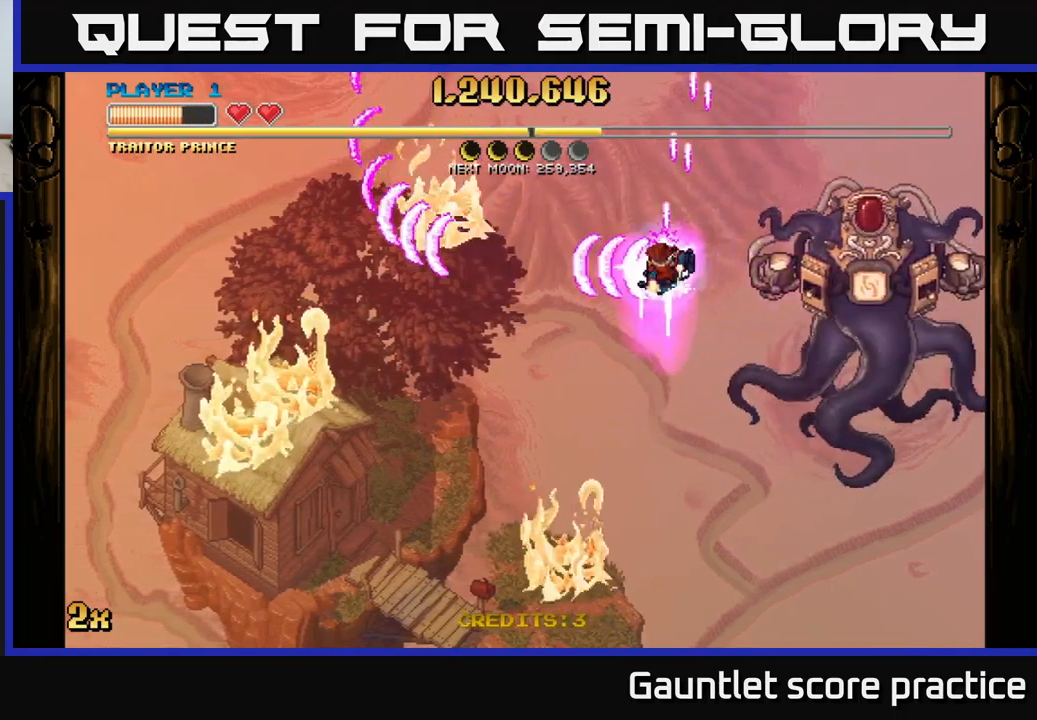
{"buttons": ["A"], "left_stick": "up", "events": [[83, "left_stick", "down-left"], [400, "left_stick", "up"]]}
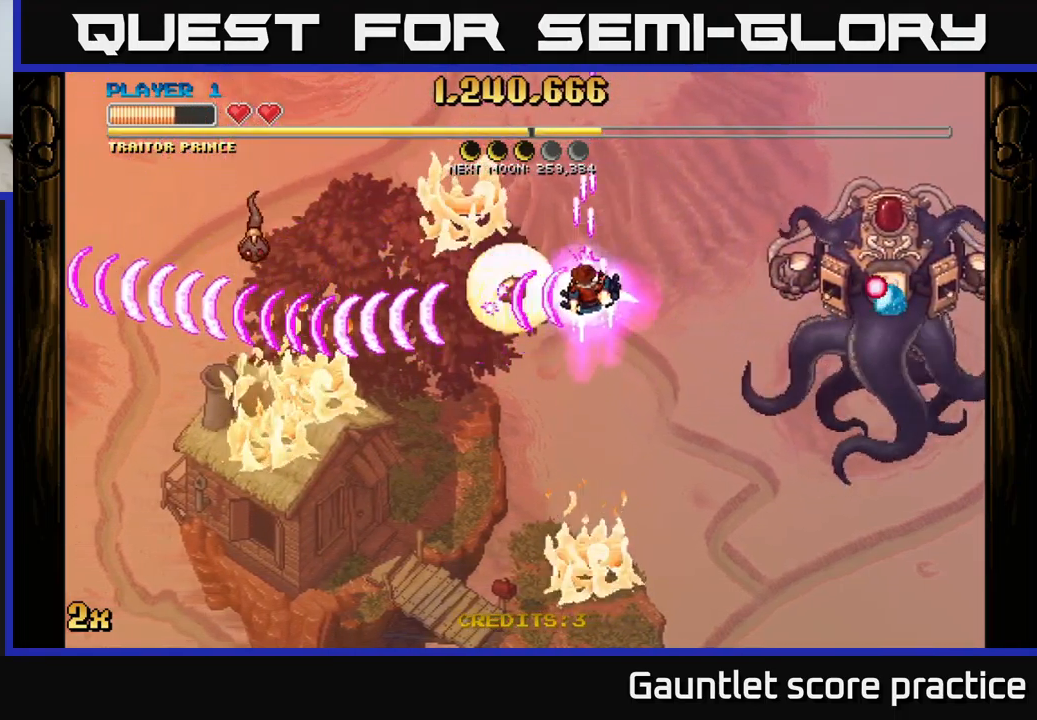
{"buttons": ["A", "X"], "left_stick": "up-left", "events": [[83, "left_stick", "down"], [167, "left_stick", "left"], [283, "left_stick", "down-left"], [483, "X", "down"], [500, "left_stick", "up-left"]]}
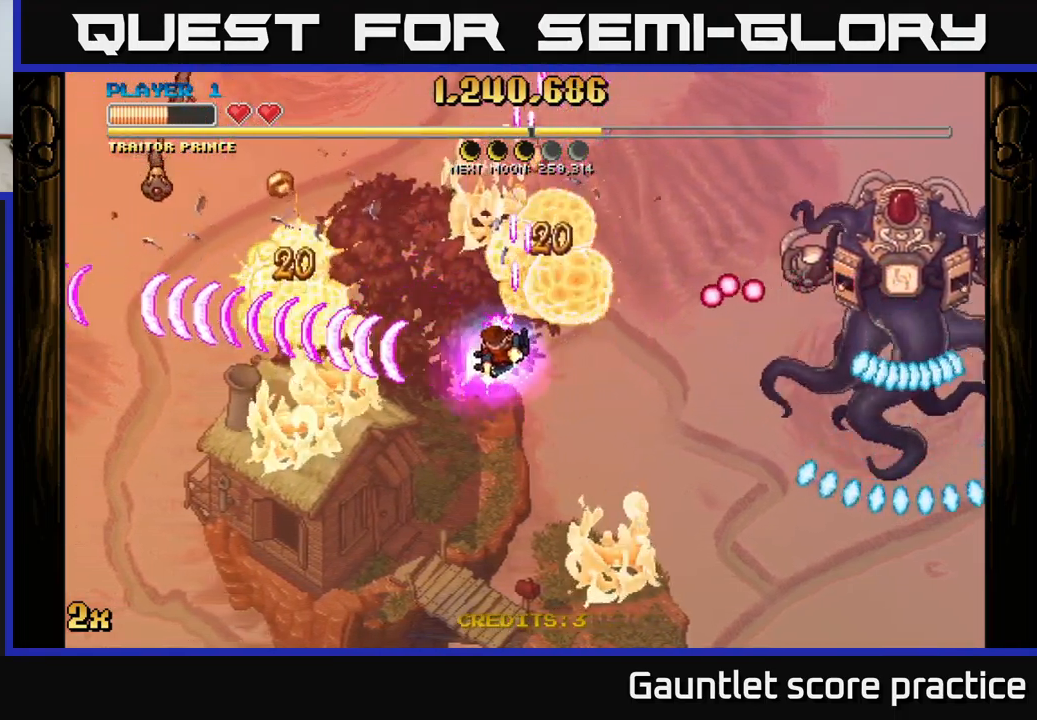
{"buttons": ["A"], "left_stick": "down-left", "events": [[83, "X", "up"], [183, "left_stick", "down-left"]]}
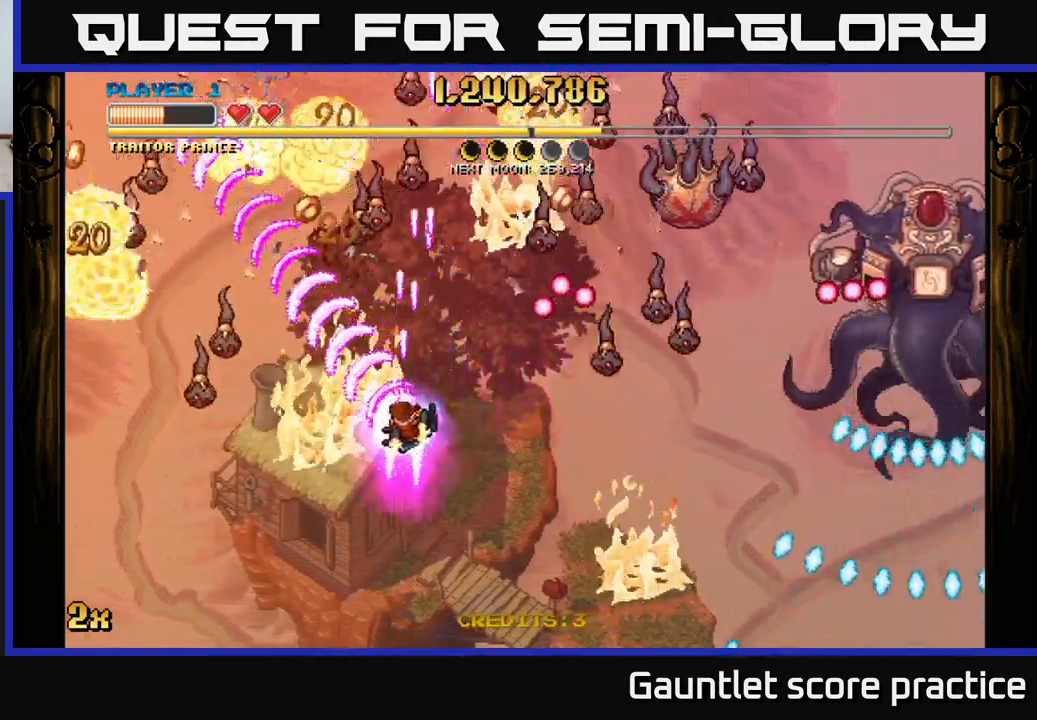
{"buttons": ["A"], "left_stick": "down-right", "events": [[67, "left_stick", "down-right"], [83, "X", "down"], [117, "left_stick", "up-right"], [217, "X", "up"], [283, "left_stick", "down-right"]]}
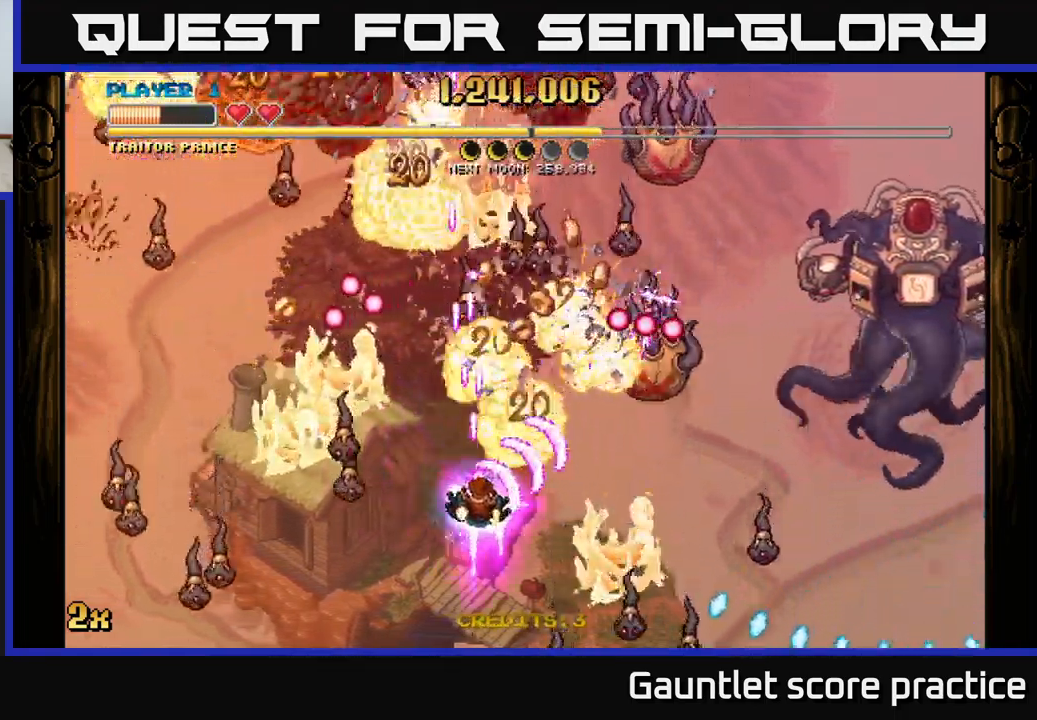
{"buttons": ["A"], "left_stick": "right", "events": [[333, "X", "down"], [333, "left_stick", "up"], [450, "X", "up"], [483, "left_stick", "right"]]}
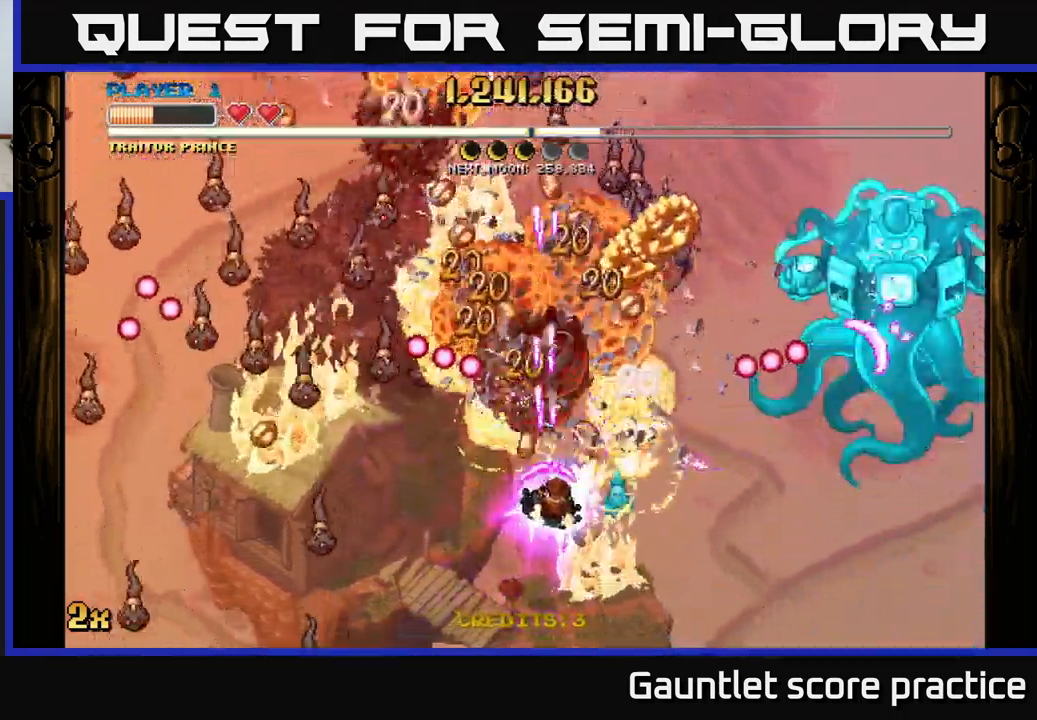
{"buttons": ["A"], "left_stick": "down", "events": [[450, "left_stick", "down"]]}
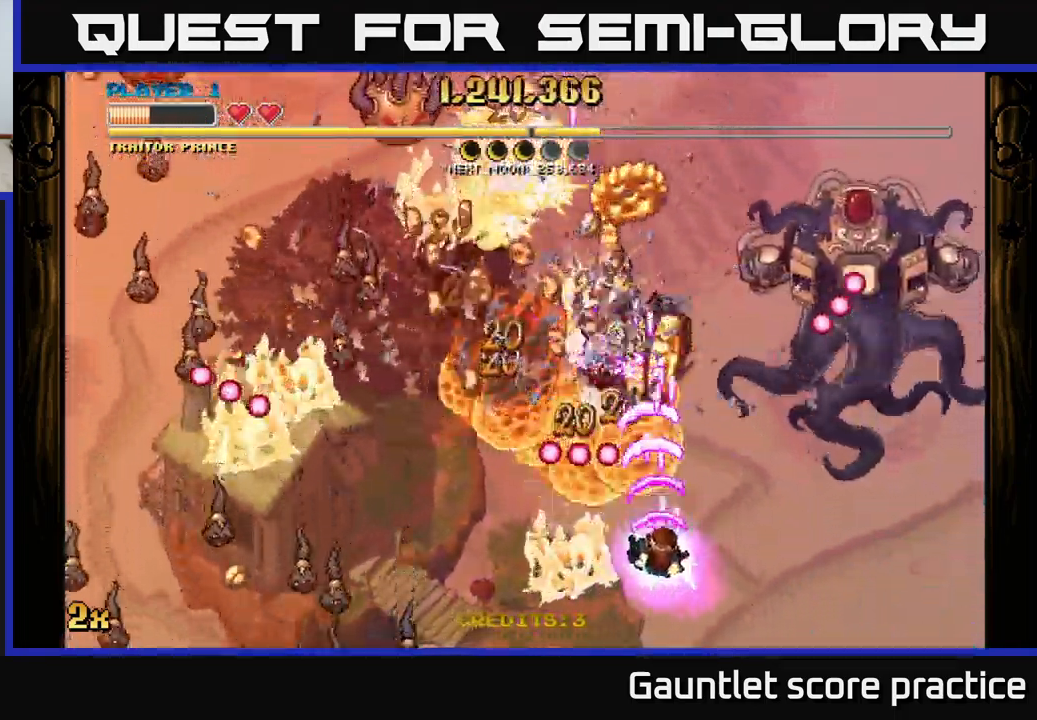
{"buttons": ["A"], "left_stick": "up", "events": [[50, "left_stick", "up-left"], [133, "X", "down"], [167, "left_stick", "left"], [250, "X", "up"], [317, "left_stick", "up"]]}
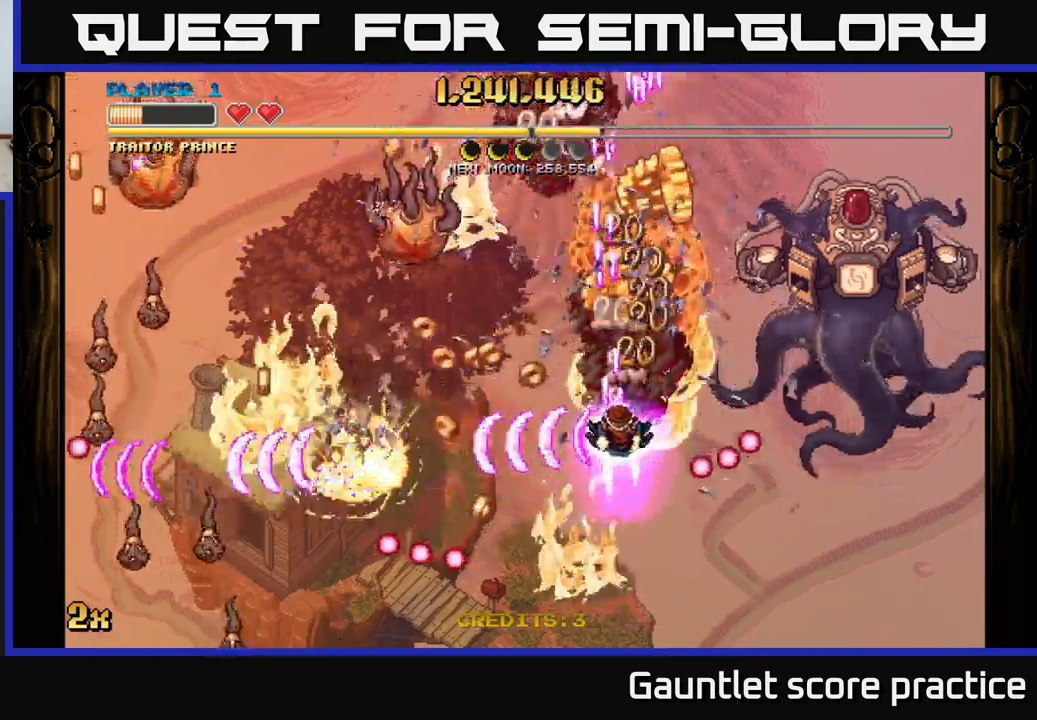
{"buttons": ["A"], "left_stick": "down-left", "events": [[17, "left_stick", "up-right"], [284, "left_stick", "up-left"], [384, "left_stick", "down-left"]]}
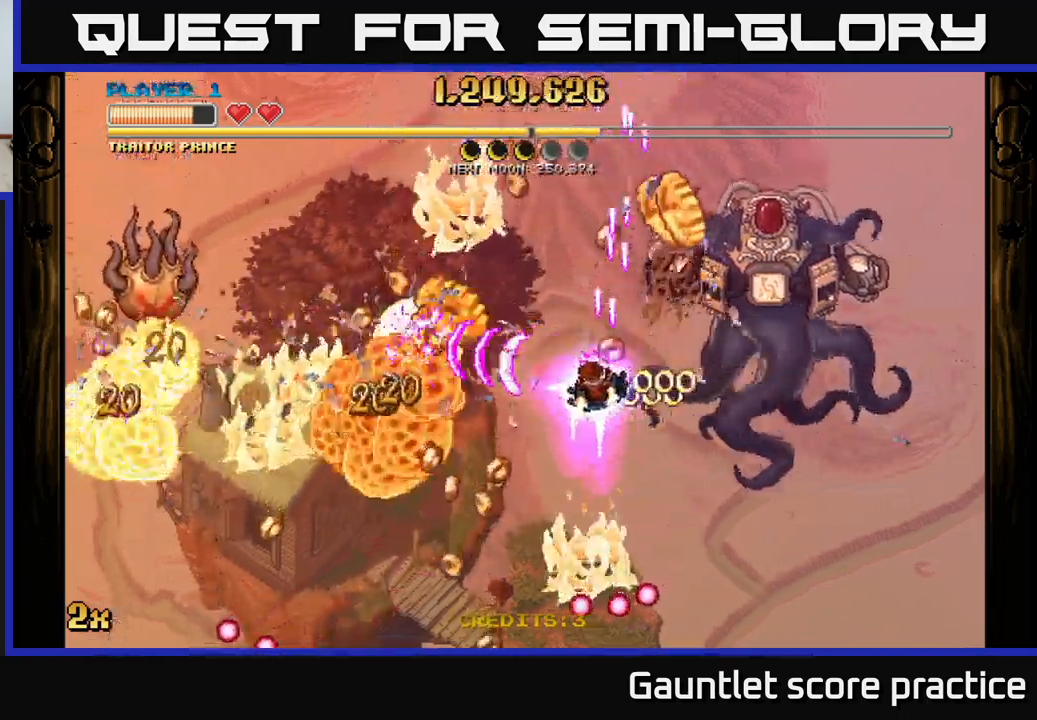
{"buttons": ["A"], "left_stick": "left", "events": [[67, "left_stick", "up-right"], [284, "left_stick", "left"]]}
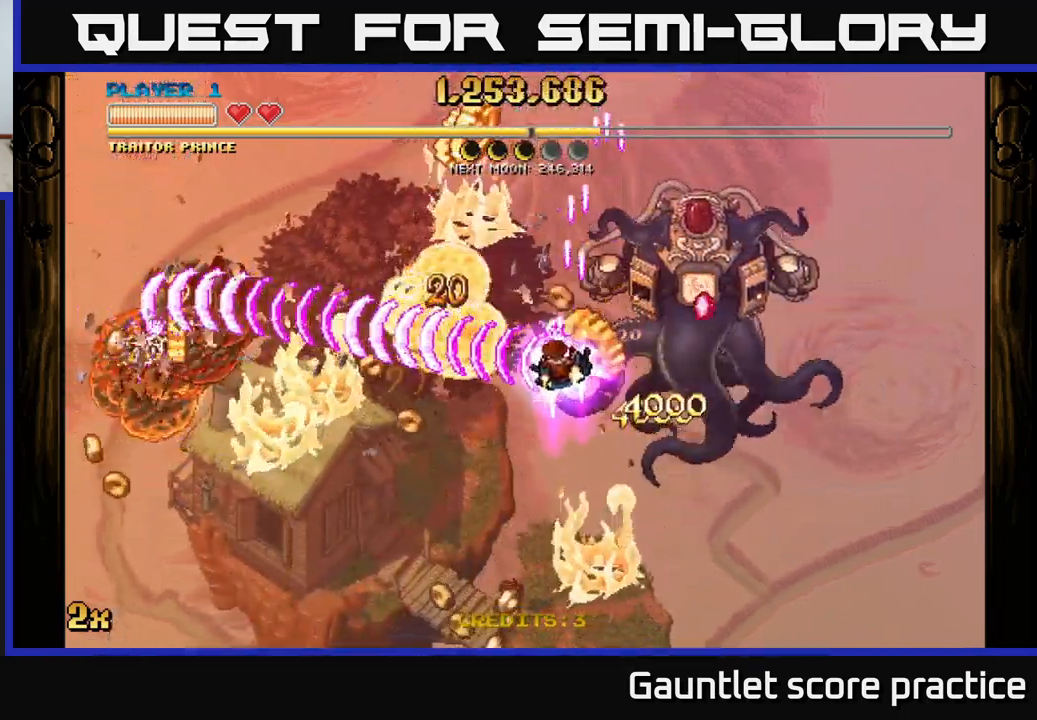
{"buttons": ["A"], "left_stick": "left", "events": [[234, "left_stick", "down-left"], [467, "left_stick", "left"]]}
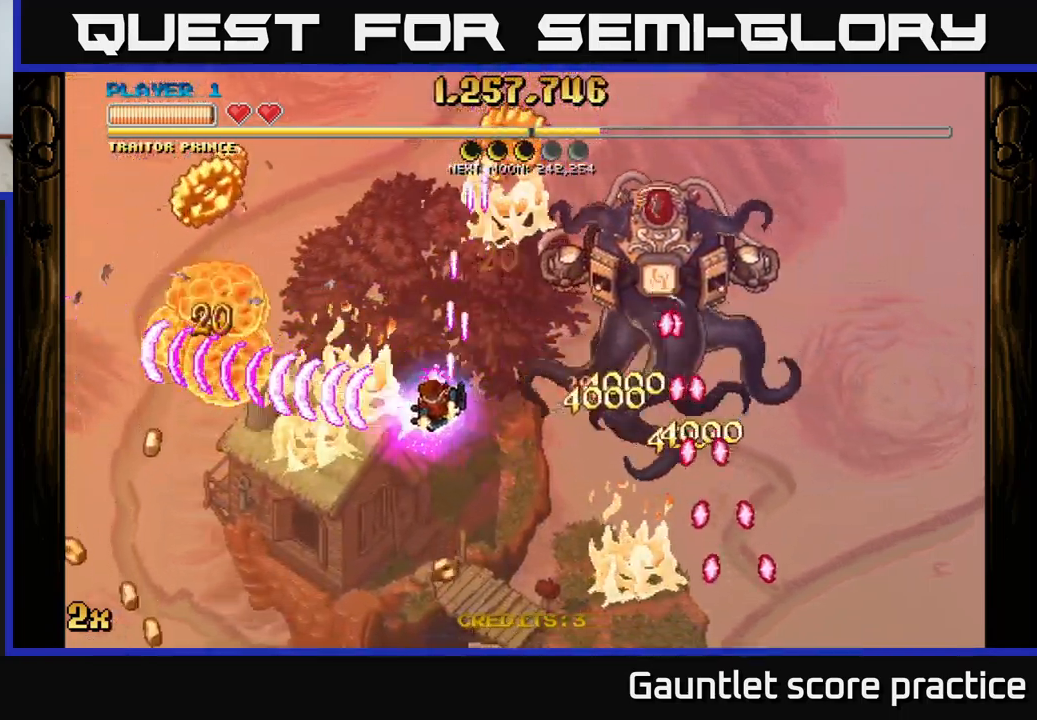
{"buttons": ["A"], "left_stick": "left", "events": [[50, "left_stick", "up"], [167, "left_stick", "up-right"], [450, "left_stick", "left"]]}
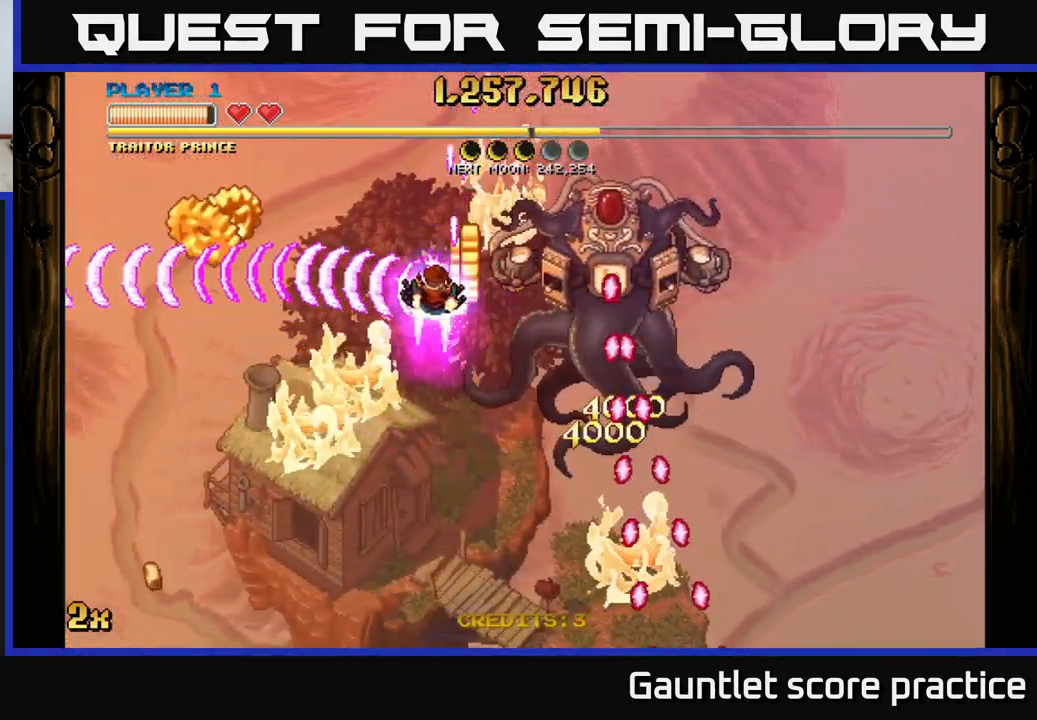
{"buttons": ["A"], "left_stick": "down", "events": [[117, "left_stick", "down-left"], [400, "left_stick", "down"]]}
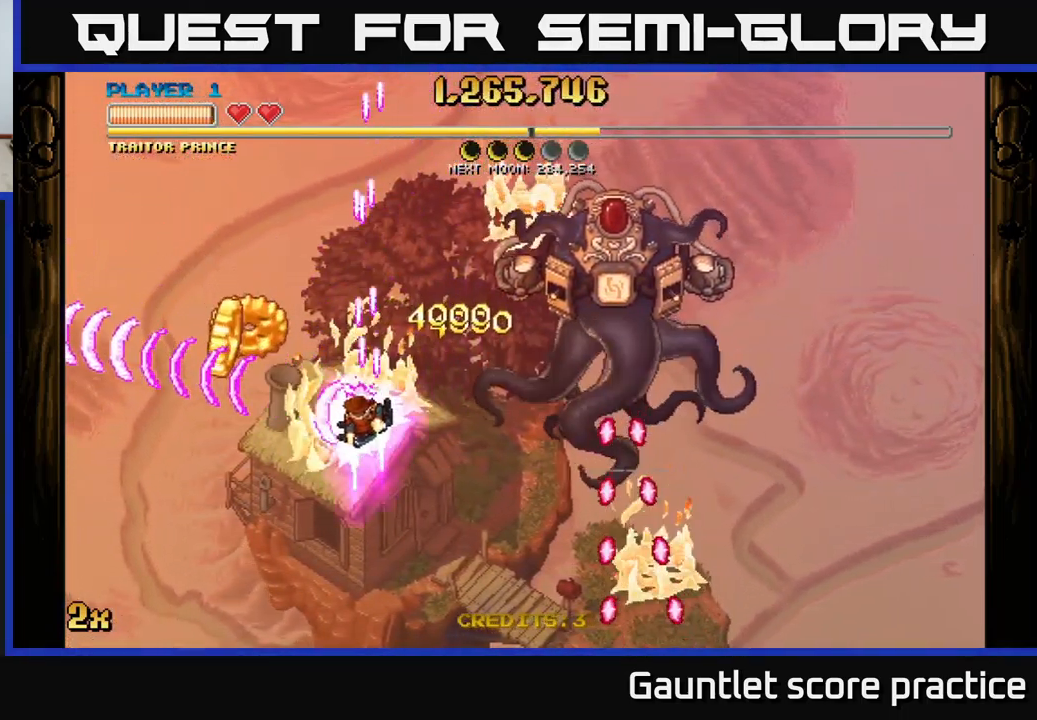
{"buttons": ["A"], "left_stick": "down", "events": []}
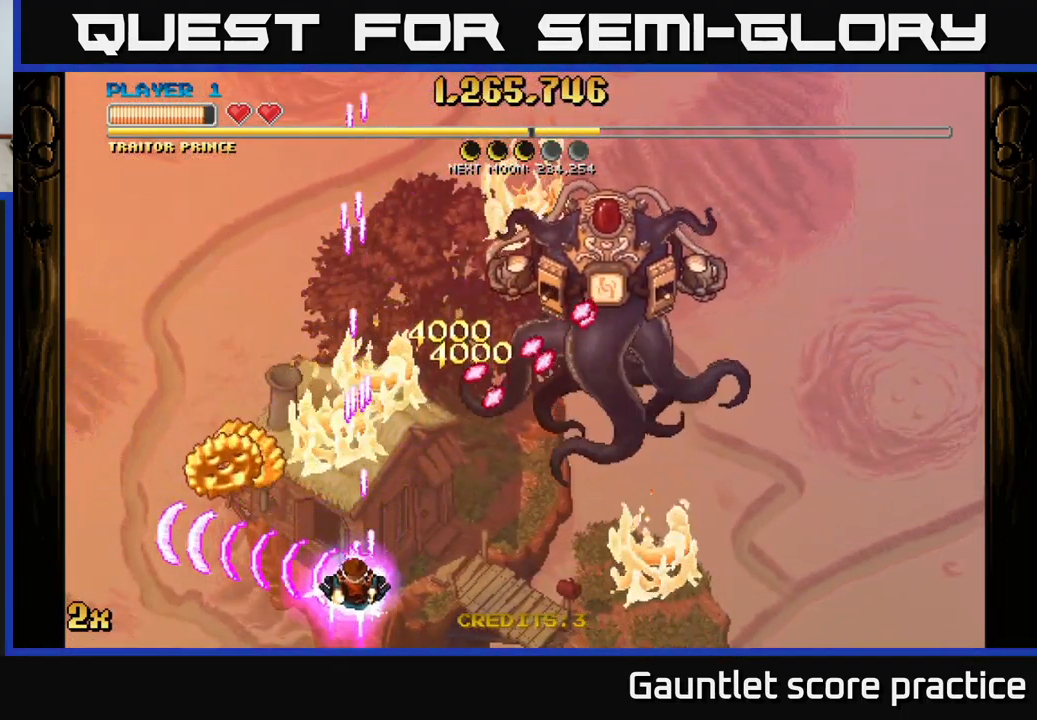
{"buttons": ["A"], "left_stick": "left", "events": [[184, "left_stick", "down-left"], [334, "left_stick", "left"]]}
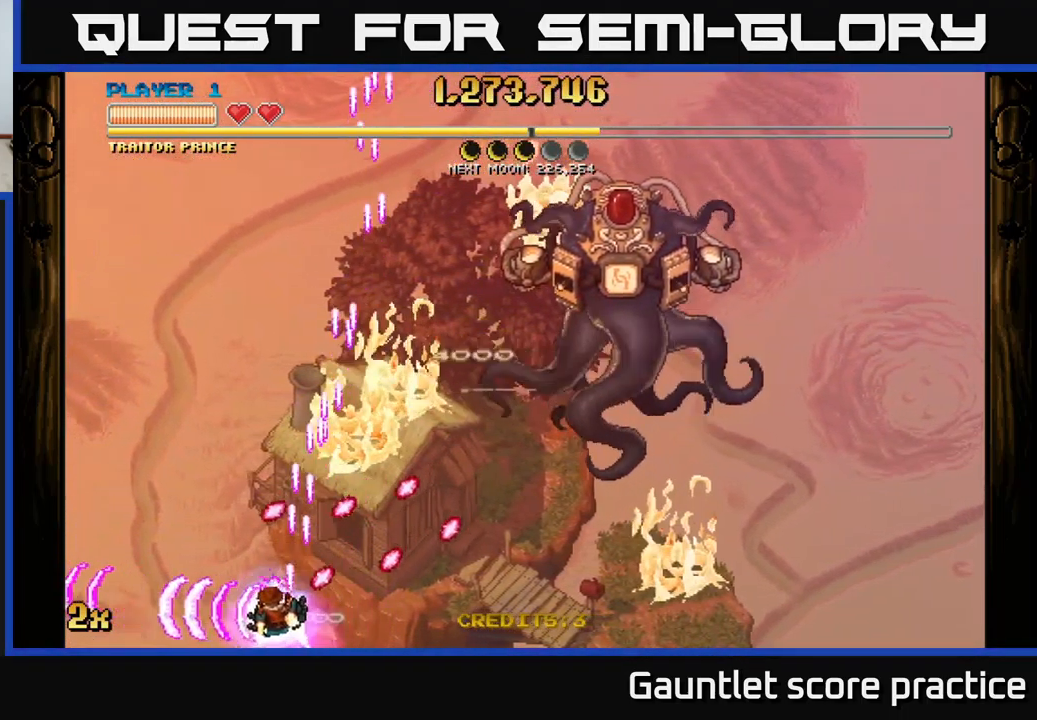
{"buttons": ["A"], "left_stick": "left", "events": [[50, "left_stick", "up-left"], [217, "left_stick", "down-left"], [450, "left_stick", "left"]]}